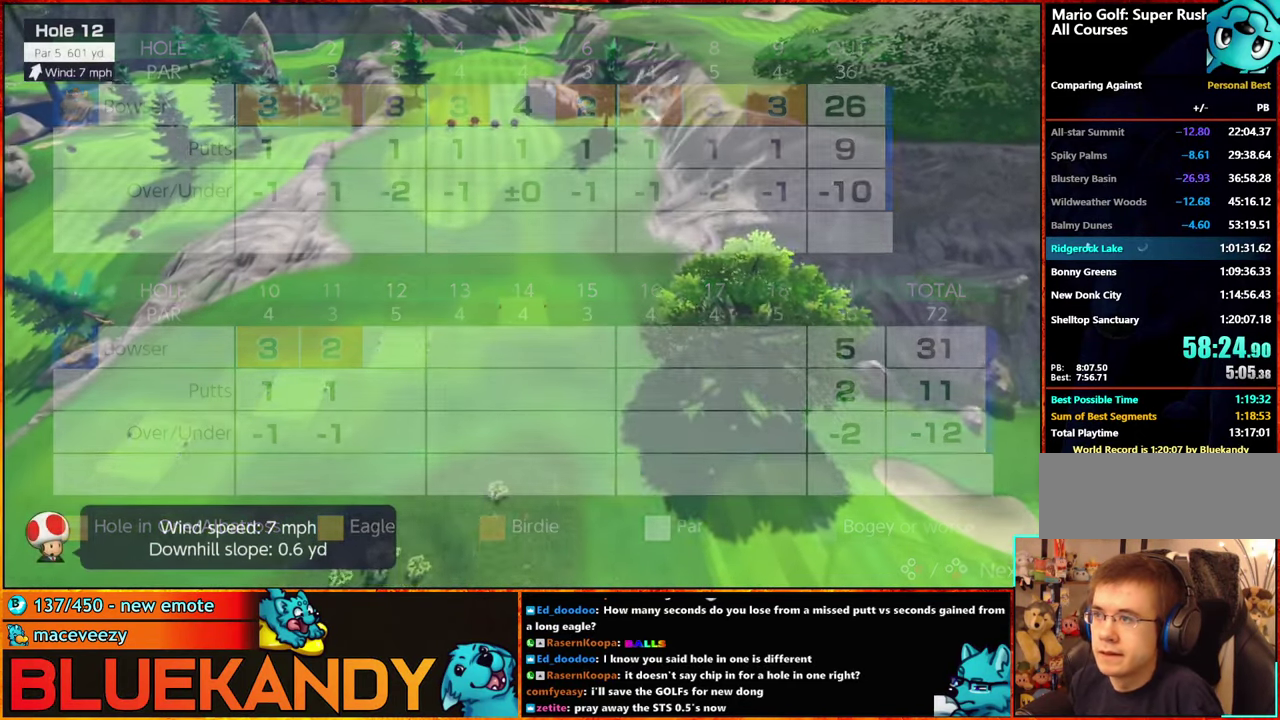
Gameplay with a controller (Nintendo layout); each line is a JSON object with the inputs held at the frame after it. "events" lists button and stick changes between this image and that frame as [ms after this image, input, new state], when the widget could be followed in between. Not read: L3 R3.
{"buttons": ["X"], "left_stick": "center", "right_stick": "center", "events": [[83, "A", "down"], [83, "B", "down"], [133, "A", "up"], [216, "A", "down"], [266, "A", "up"], [300, "B", "up"], [450, "X", "down"]]}
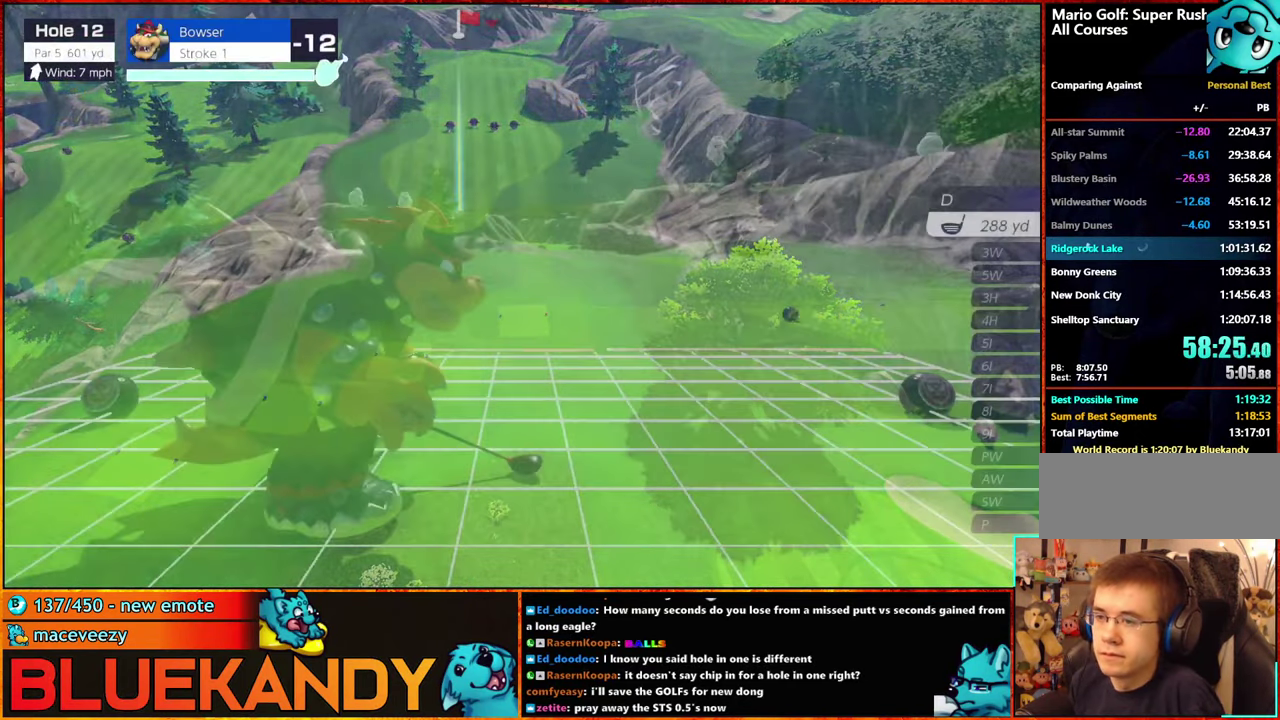
{"buttons": [], "left_stick": "center", "right_stick": "center", "events": [[50, "X", "up"]]}
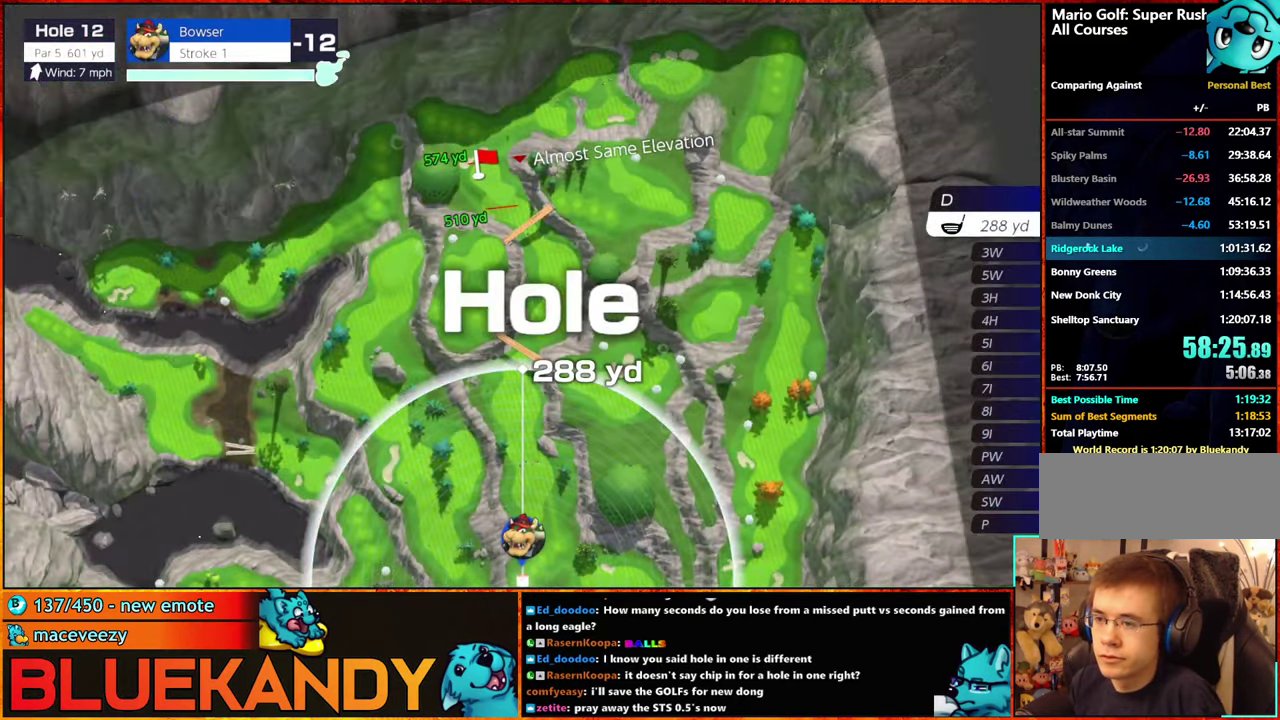
{"buttons": [], "left_stick": "center", "right_stick": "center", "events": []}
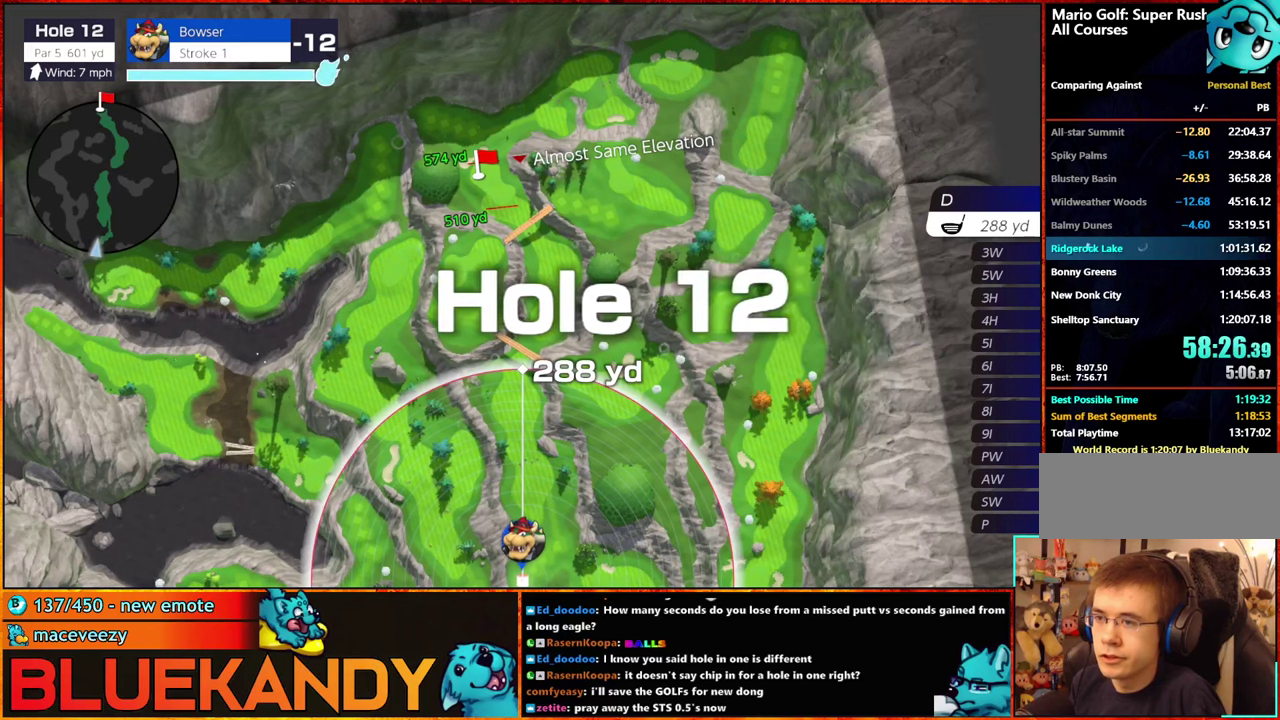
{"buttons": [], "left_stick": "center", "right_stick": "center", "events": [[283, "A", "down"], [367, "A", "up"]]}
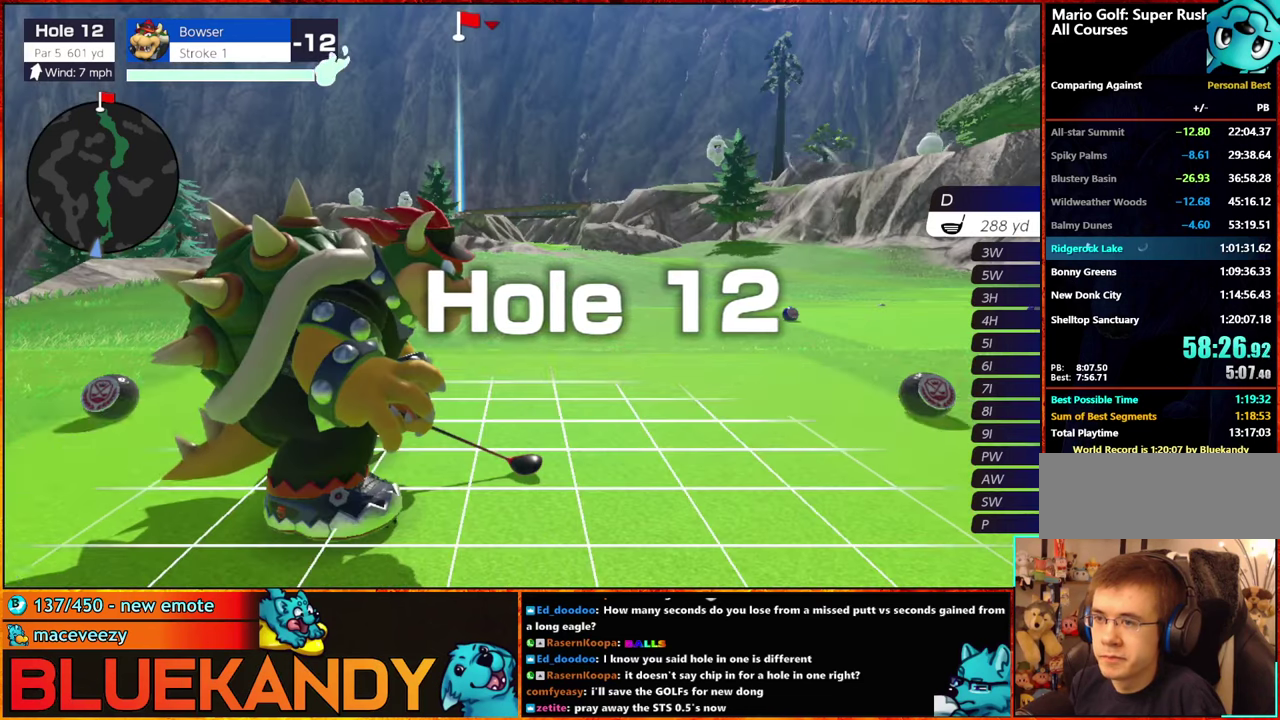
{"buttons": [], "left_stick": "center", "right_stick": "center", "events": []}
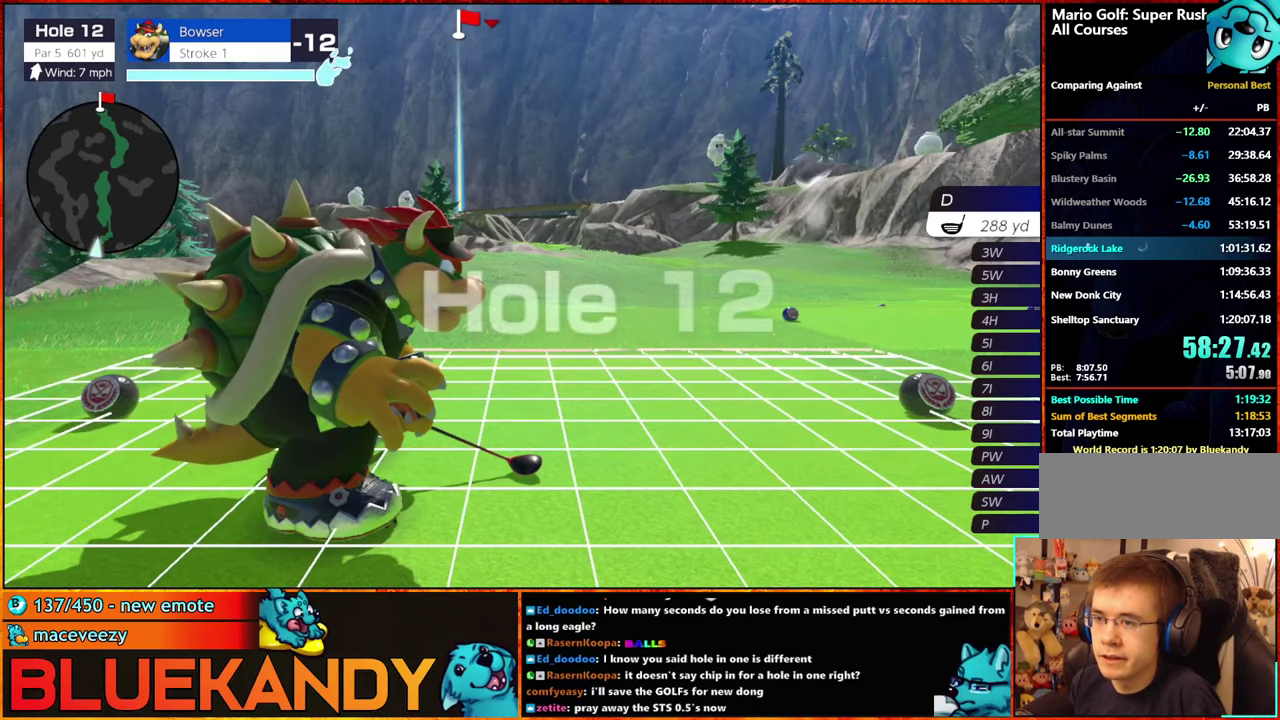
{"buttons": [], "left_stick": "center", "right_stick": "center", "events": [[117, "A", "down"], [233, "A", "up"]]}
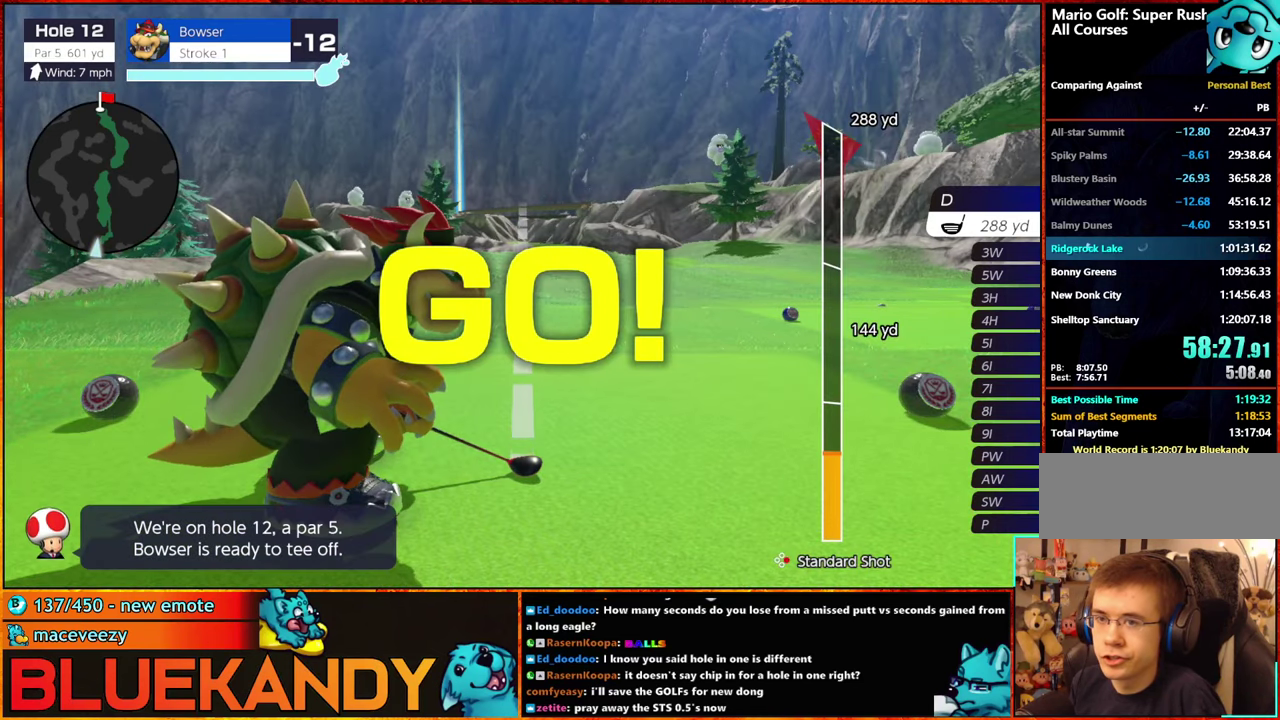
{"buttons": [], "left_stick": "center", "right_stick": "center", "events": []}
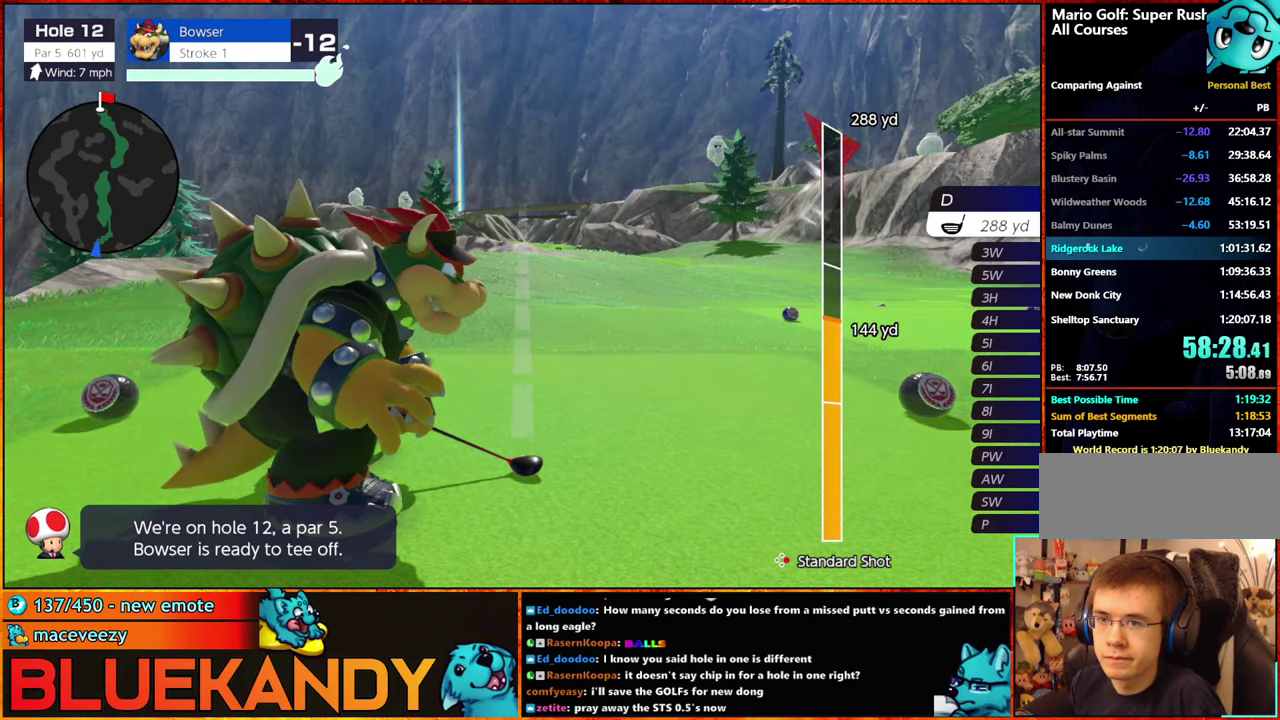
{"buttons": [], "left_stick": "center", "right_stick": "center", "events": []}
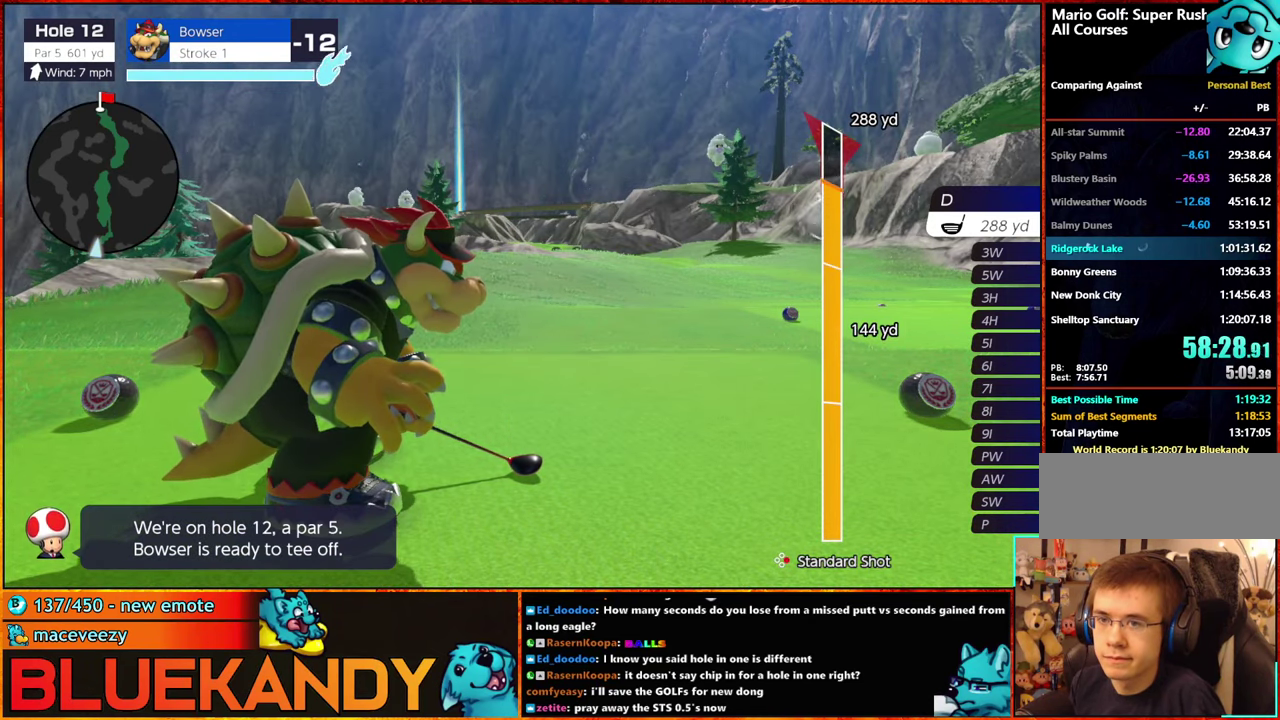
{"buttons": ["B"], "left_stick": "up", "right_stick": "center", "events": [[117, "left_stick", "up"], [150, "B", "down"]]}
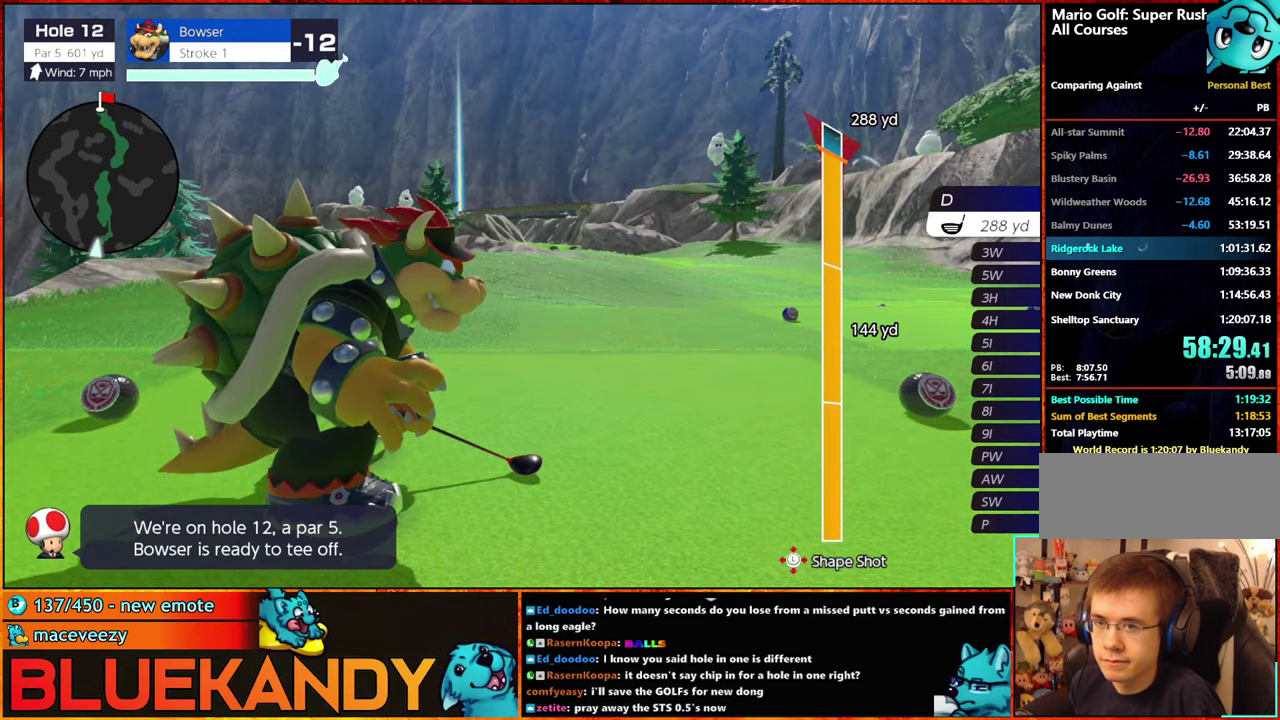
{"buttons": ["B"], "left_stick": "center", "right_stick": "center", "events": [[450, "left_stick", "center"]]}
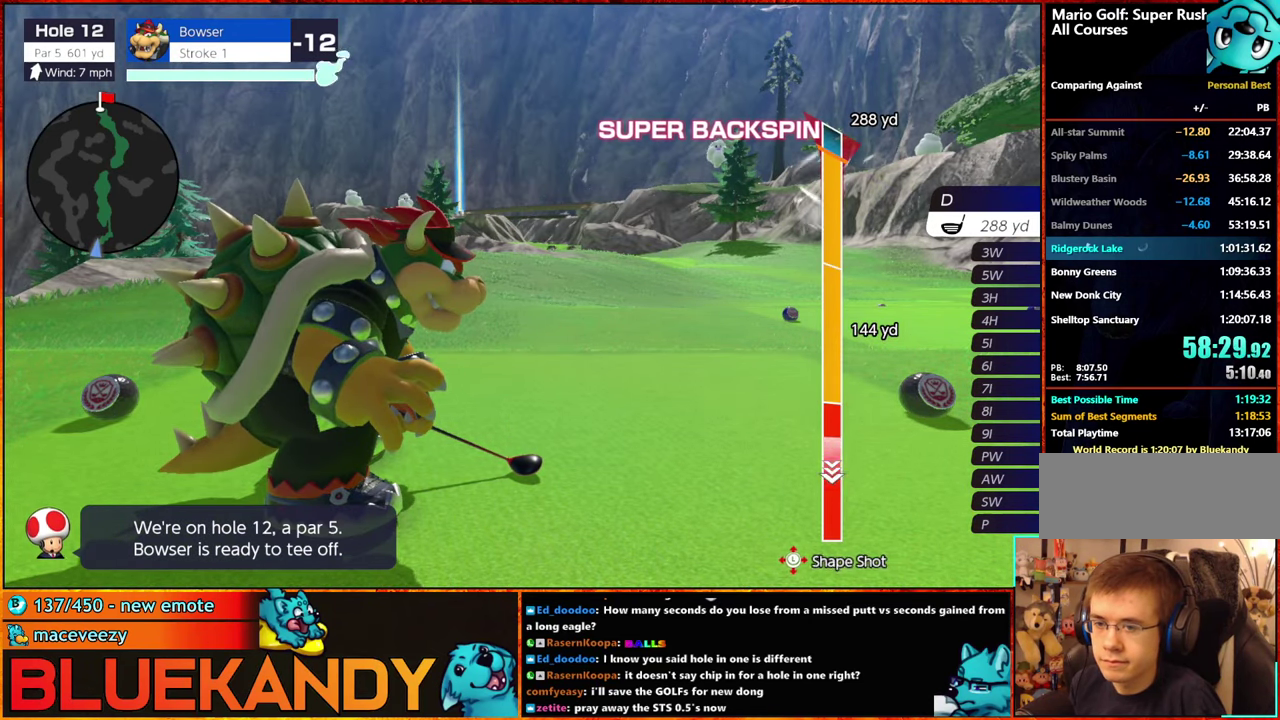
{"buttons": ["B"], "left_stick": "center", "right_stick": "center", "events": [[200, "left_stick", "down"], [350, "left_stick", "center"]]}
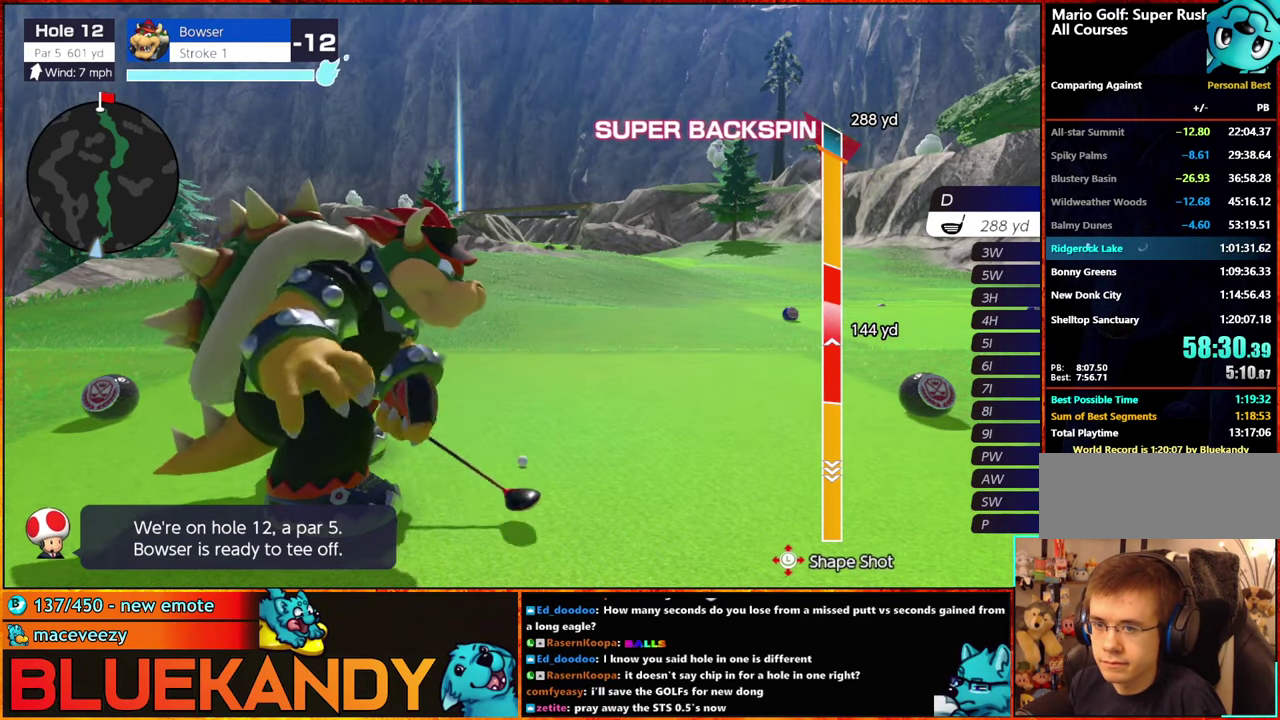
{"buttons": ["B"], "left_stick": "center", "right_stick": "center", "events": [[67, "left_stick", "down"], [483, "left_stick", "center"]]}
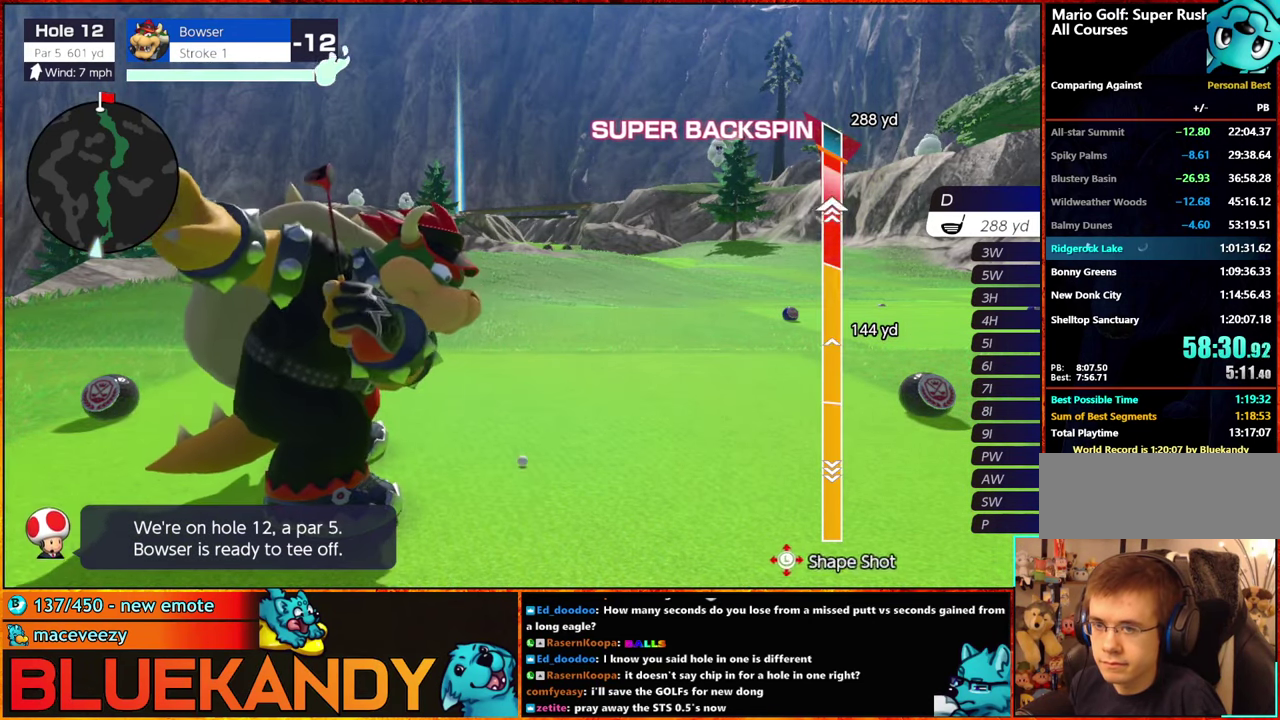
{"buttons": ["B"], "left_stick": "center", "right_stick": "center", "events": []}
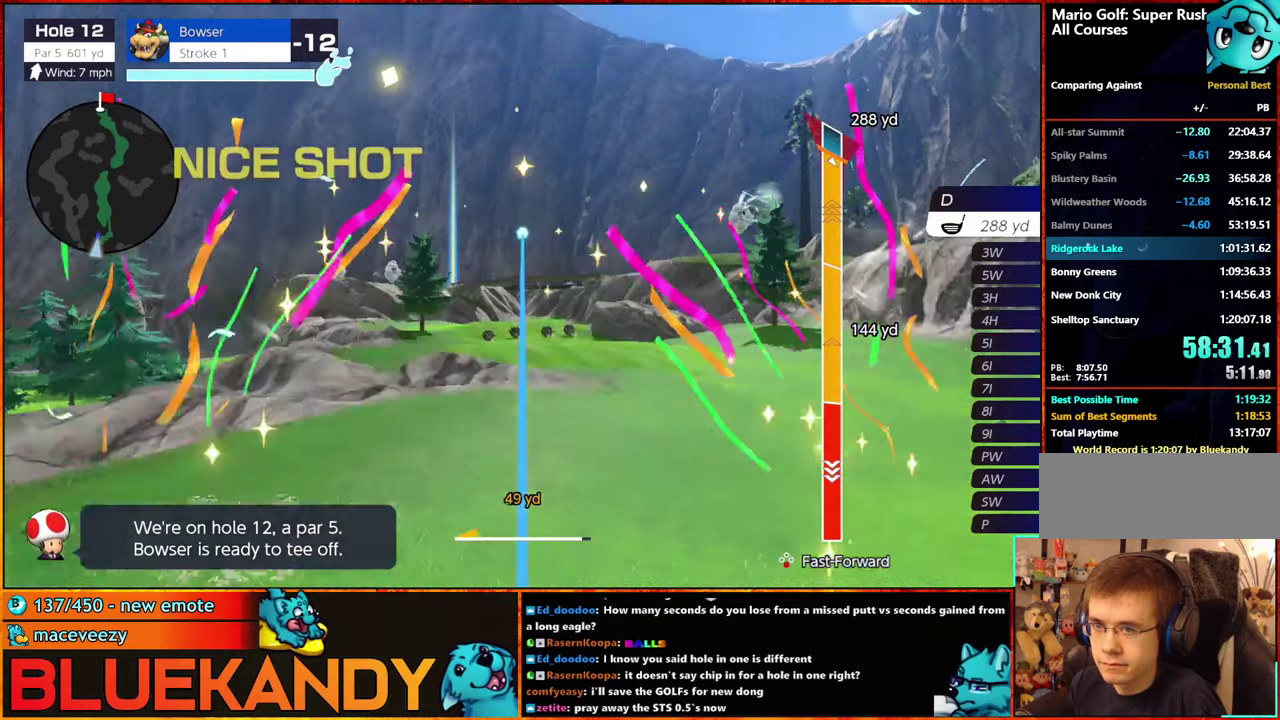
{"buttons": ["B"], "left_stick": "center", "right_stick": "center", "events": []}
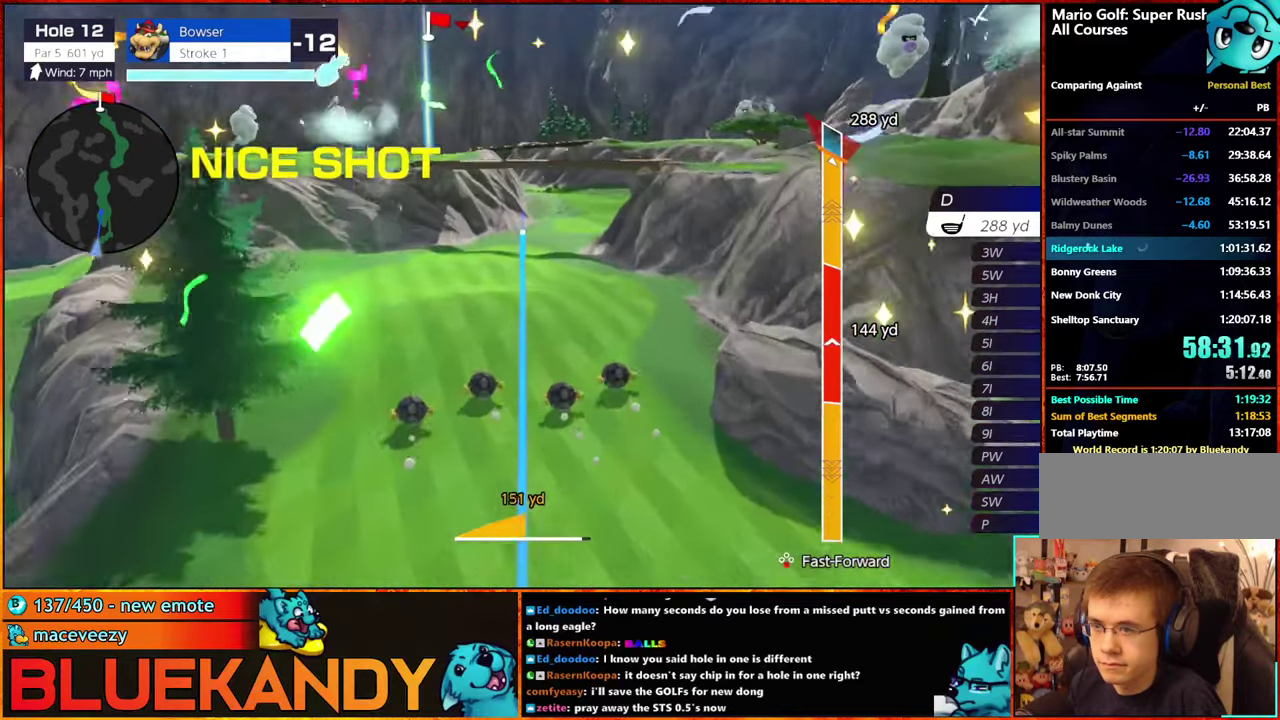
{"buttons": ["B"], "left_stick": "center", "right_stick": "center", "events": []}
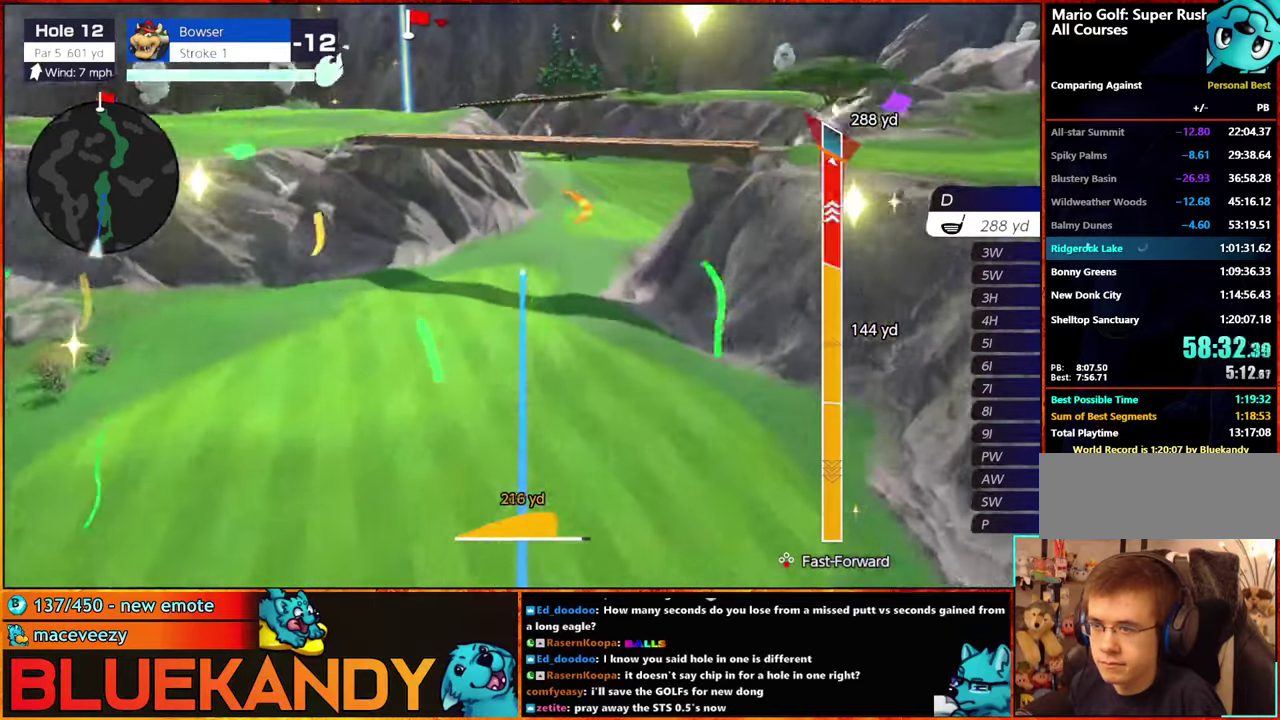
{"buttons": ["B"], "left_stick": "center", "right_stick": "center", "events": []}
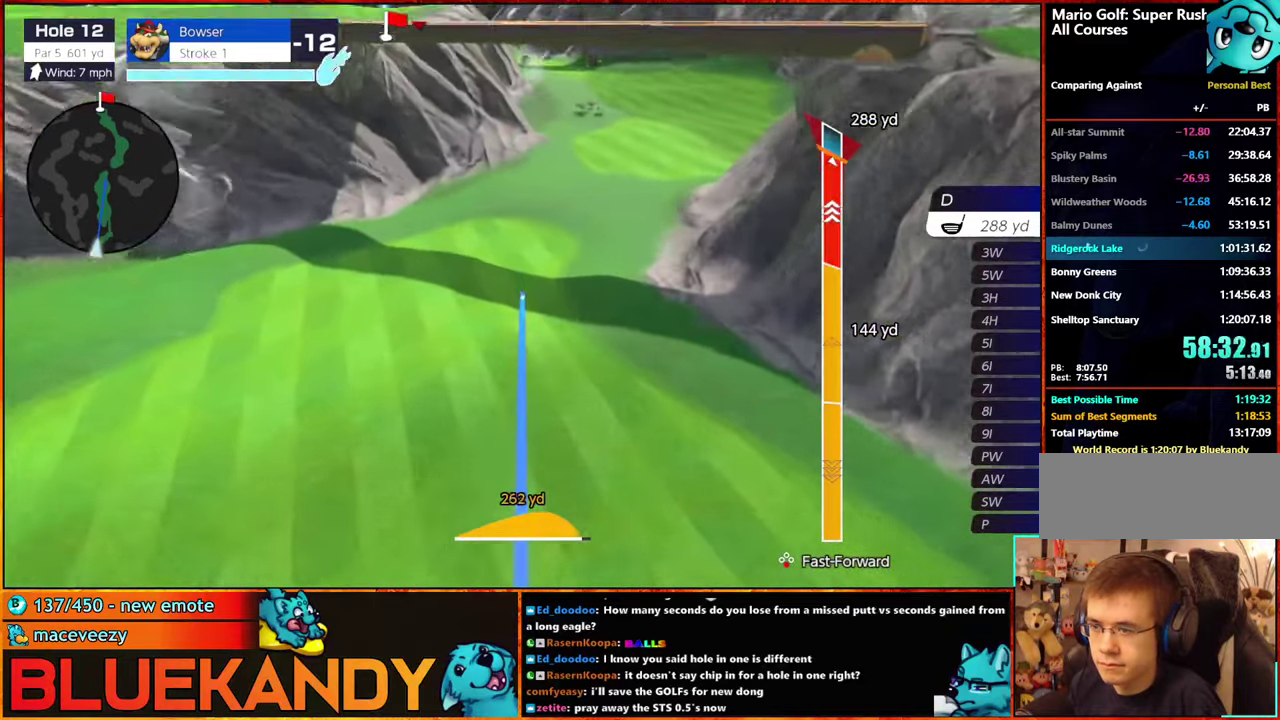
{"buttons": ["B"], "left_stick": "center", "right_stick": "center", "events": []}
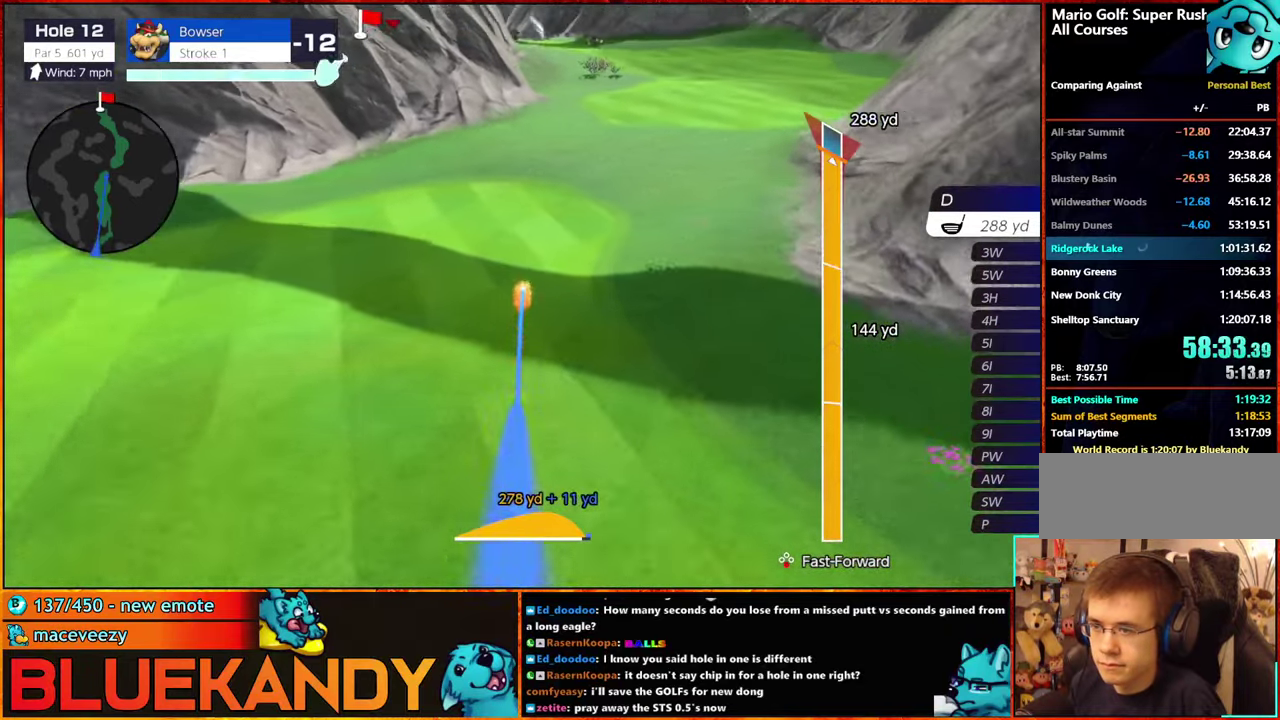
{"buttons": ["B"], "left_stick": "center", "right_stick": "center", "events": []}
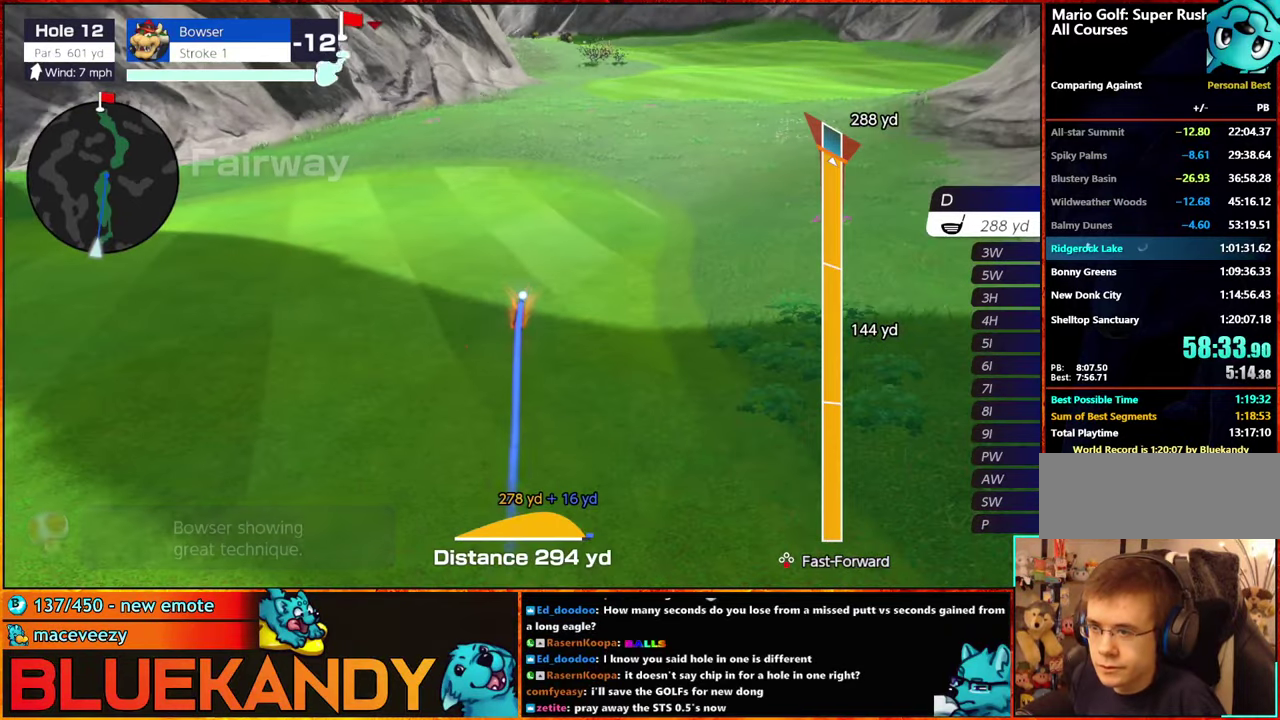
{"buttons": [], "left_stick": "center", "right_stick": "center", "events": [[200, "B", "up"]]}
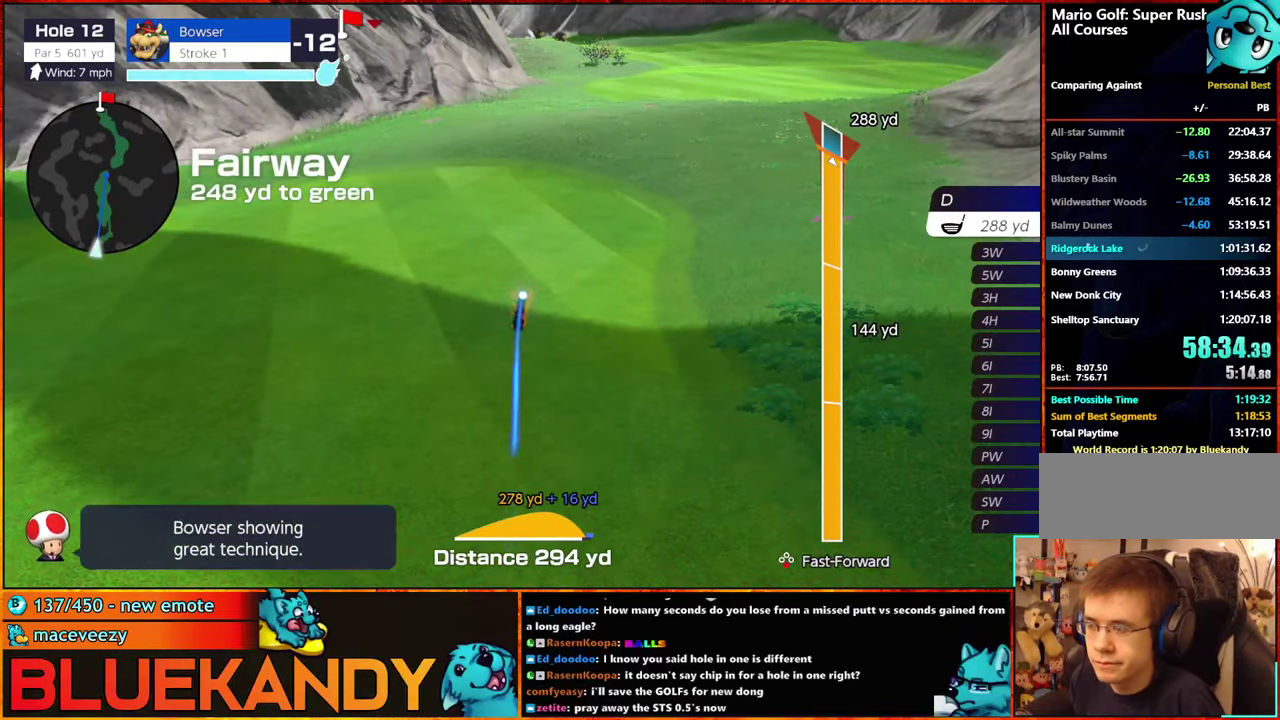
{"buttons": [], "left_stick": "center", "right_stick": "center", "events": []}
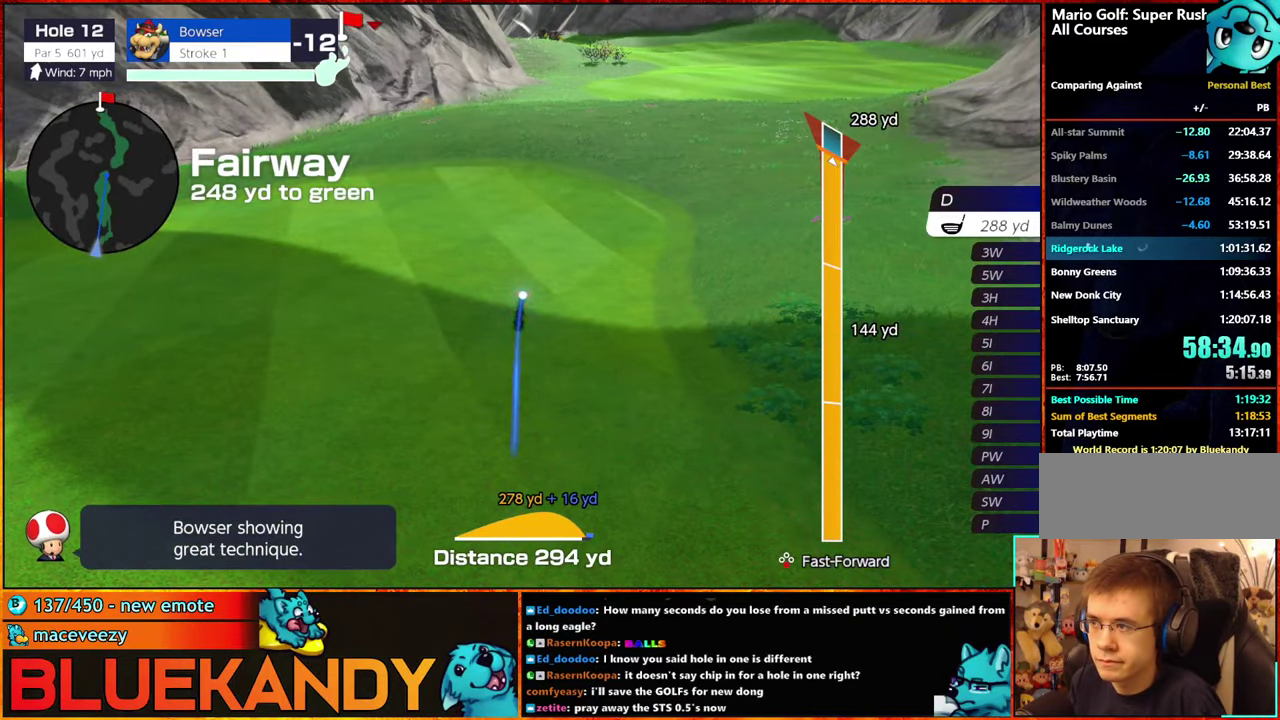
{"buttons": [], "left_stick": "center", "right_stick": "center", "events": []}
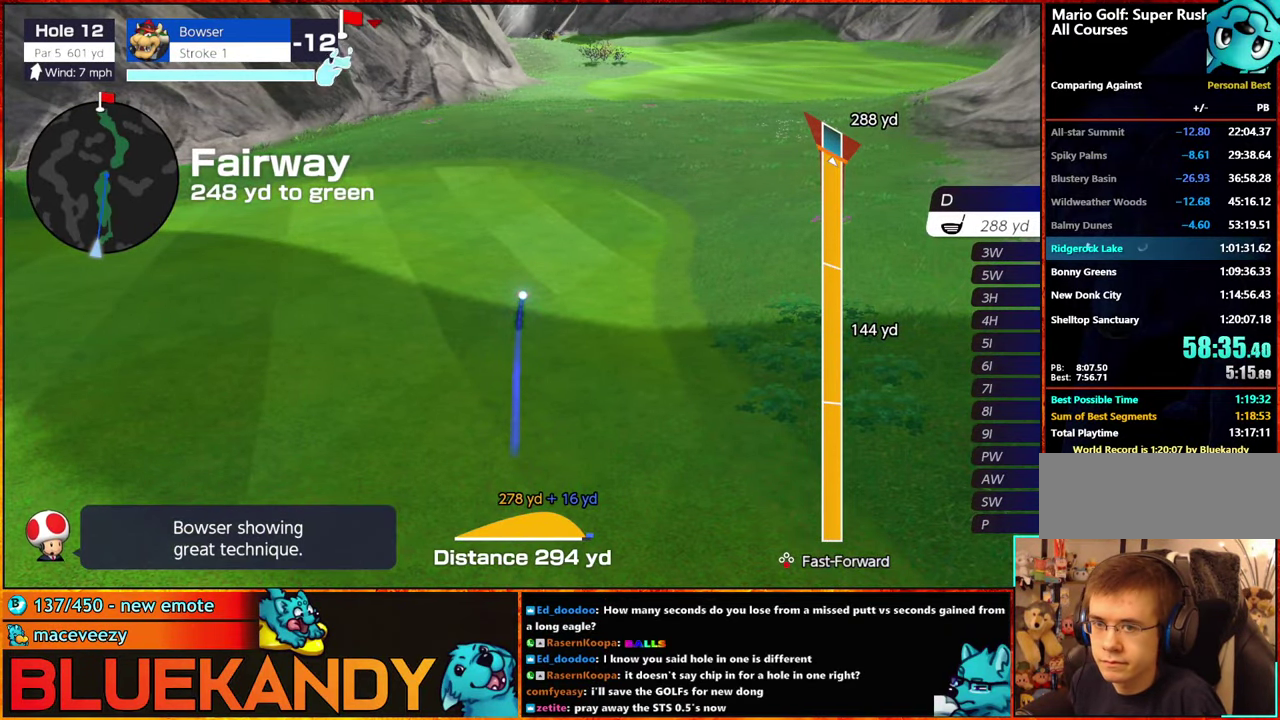
{"buttons": ["L1"], "left_stick": "center", "right_stick": "center", "events": [[150, "DPAD_UP", "down"], [200, "DPAD_UP", "up"], [300, "DPAD_UP", "down"], [350, "DPAD_UP", "up"], [434, "DPAD_UP", "down"], [450, "L1", "down"], [484, "DPAD_UP", "up"]]}
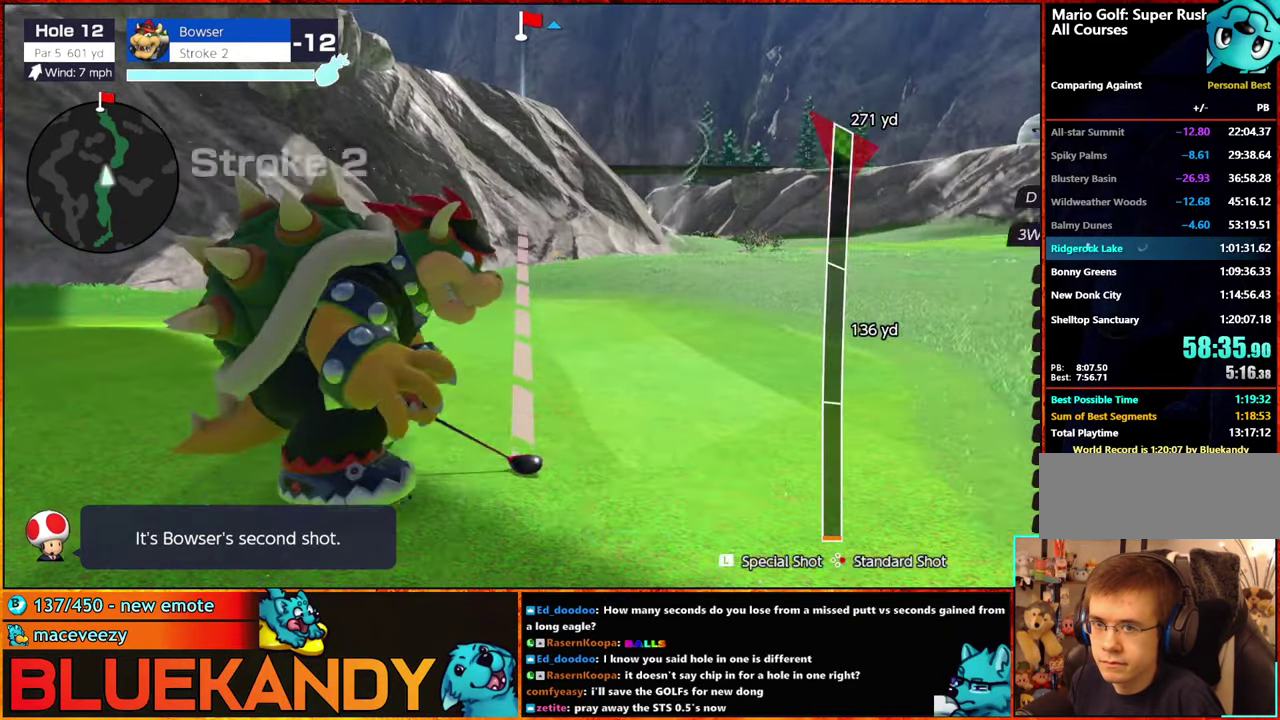
{"buttons": [], "left_stick": "down-left", "right_stick": "center", "events": [[34, "DPAD_UP", "down"], [117, "DPAD_UP", "up"], [167, "L1", "up"], [333, "left_stick", "down-left"]]}
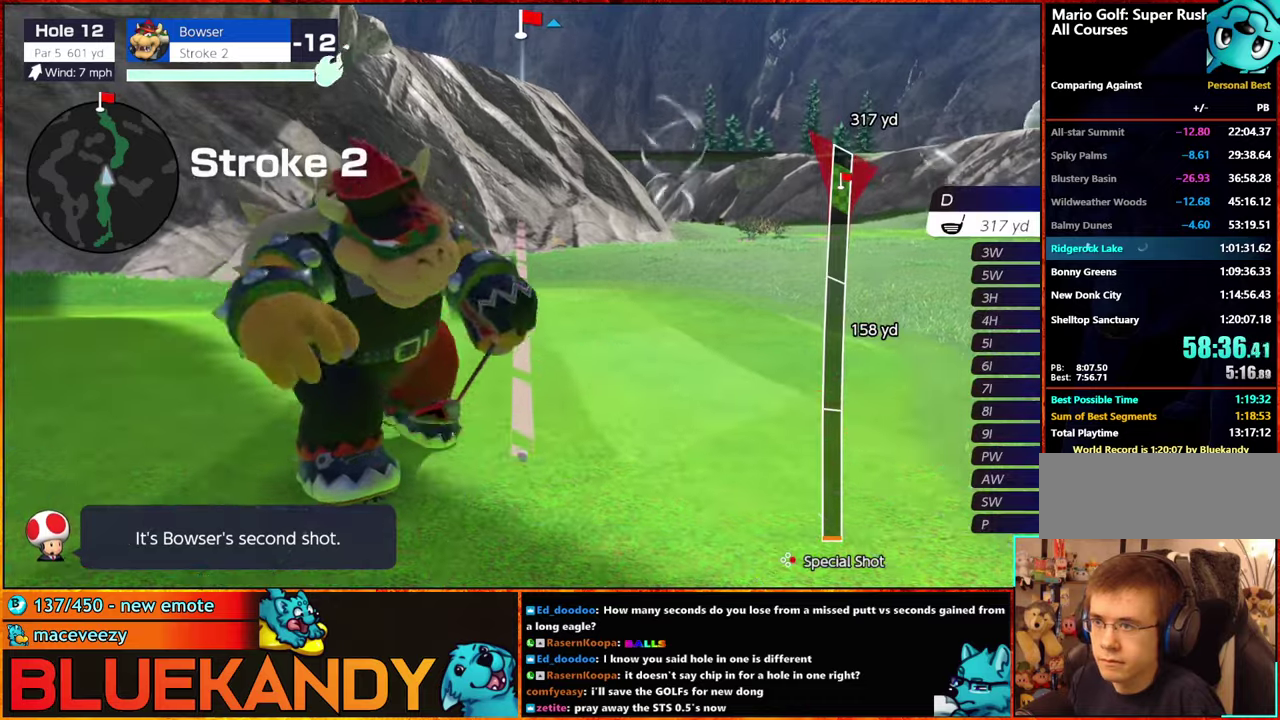
{"buttons": [], "left_stick": "center", "right_stick": "center", "events": [[150, "A", "down"], [166, "left_stick", "center"], [266, "A", "up"]]}
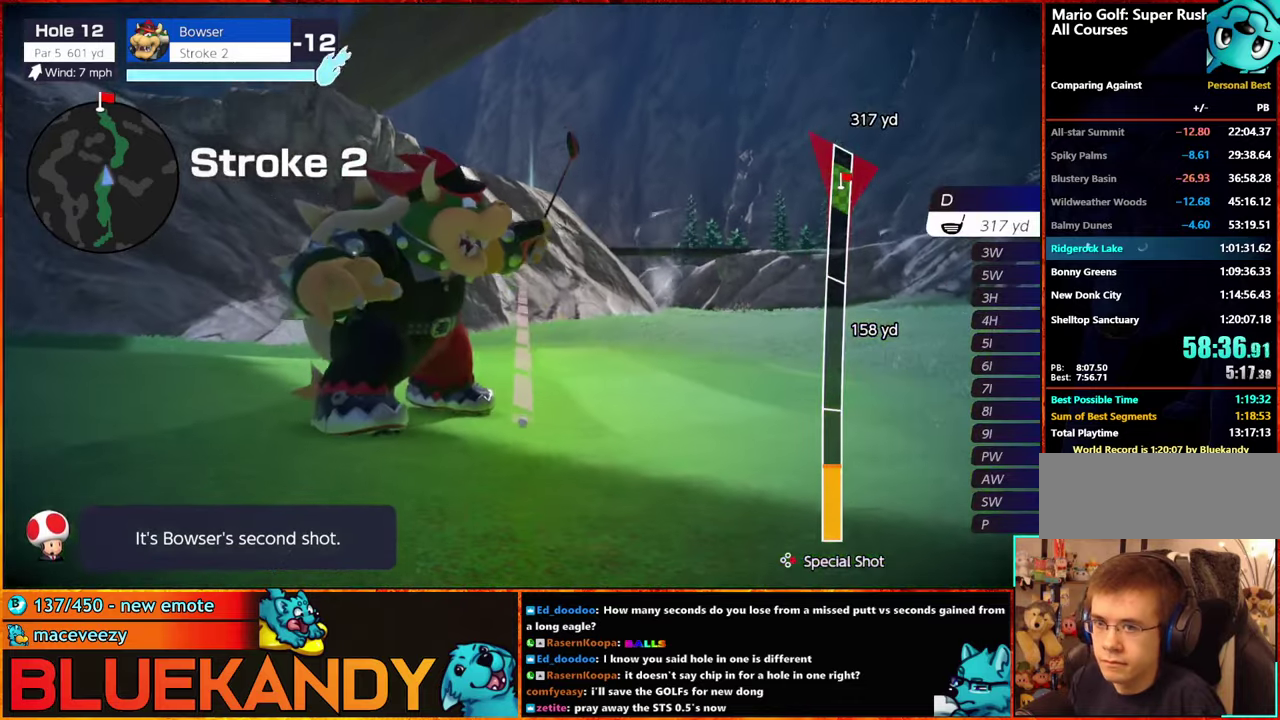
{"buttons": [], "left_stick": "center", "right_stick": "center", "events": []}
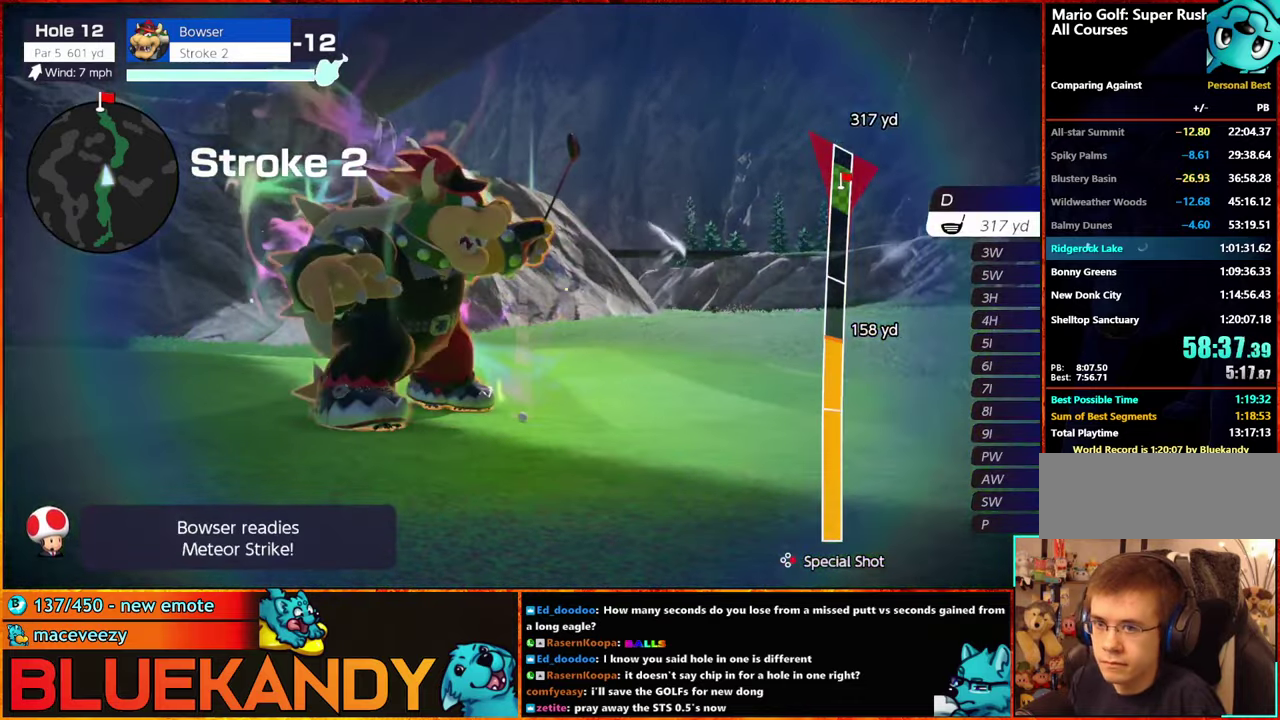
{"buttons": [], "left_stick": "center", "right_stick": "center", "events": []}
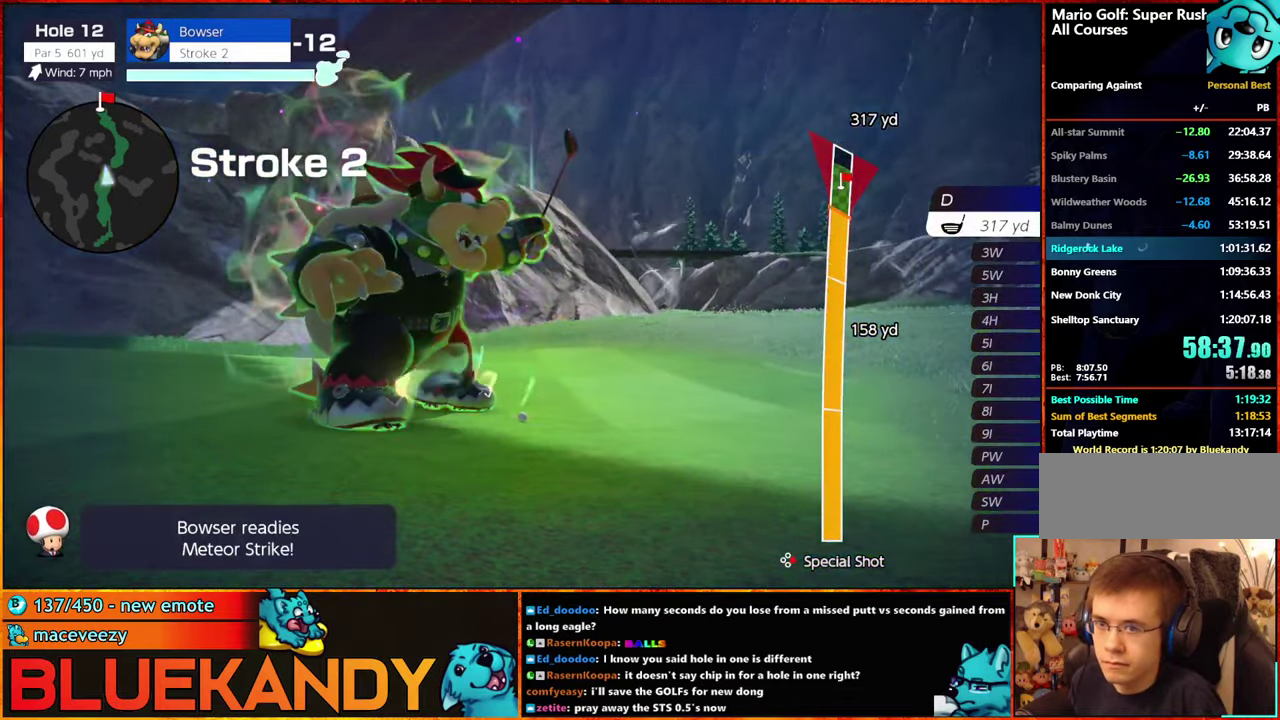
{"buttons": ["B"], "left_stick": "center", "right_stick": "center", "events": [[483, "B", "down"]]}
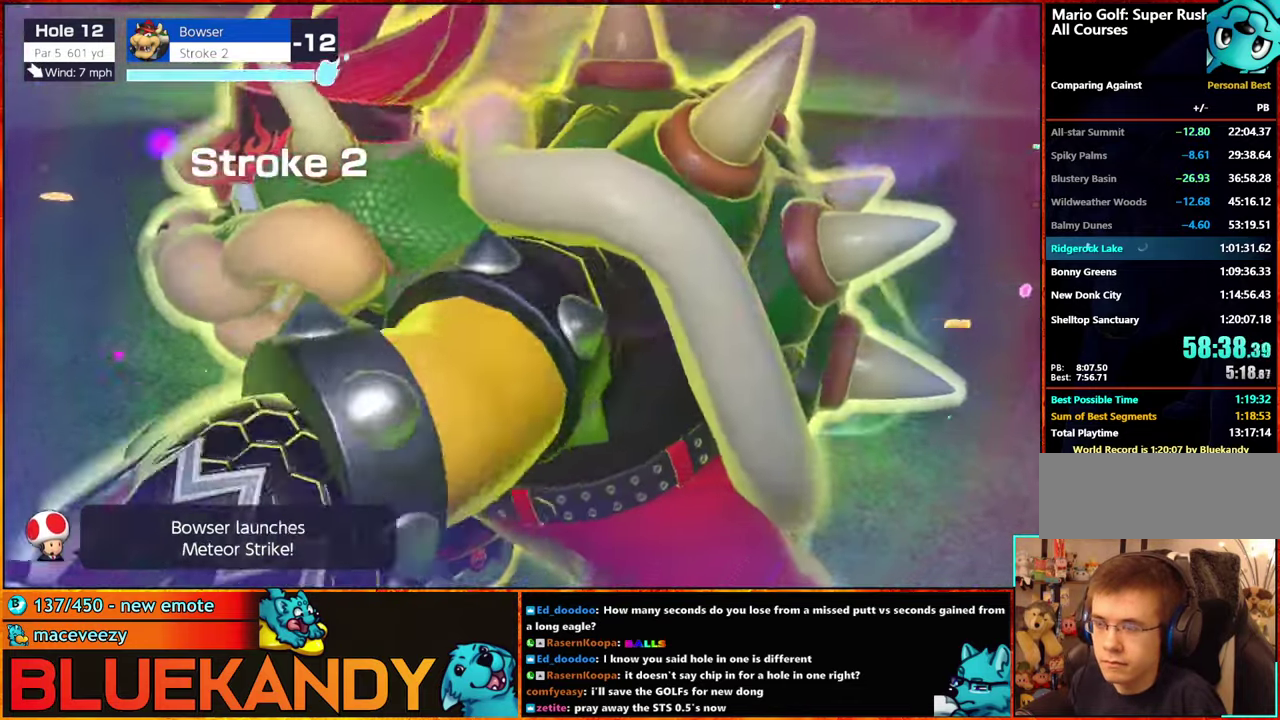
{"buttons": ["B"], "left_stick": "center", "right_stick": "center", "events": []}
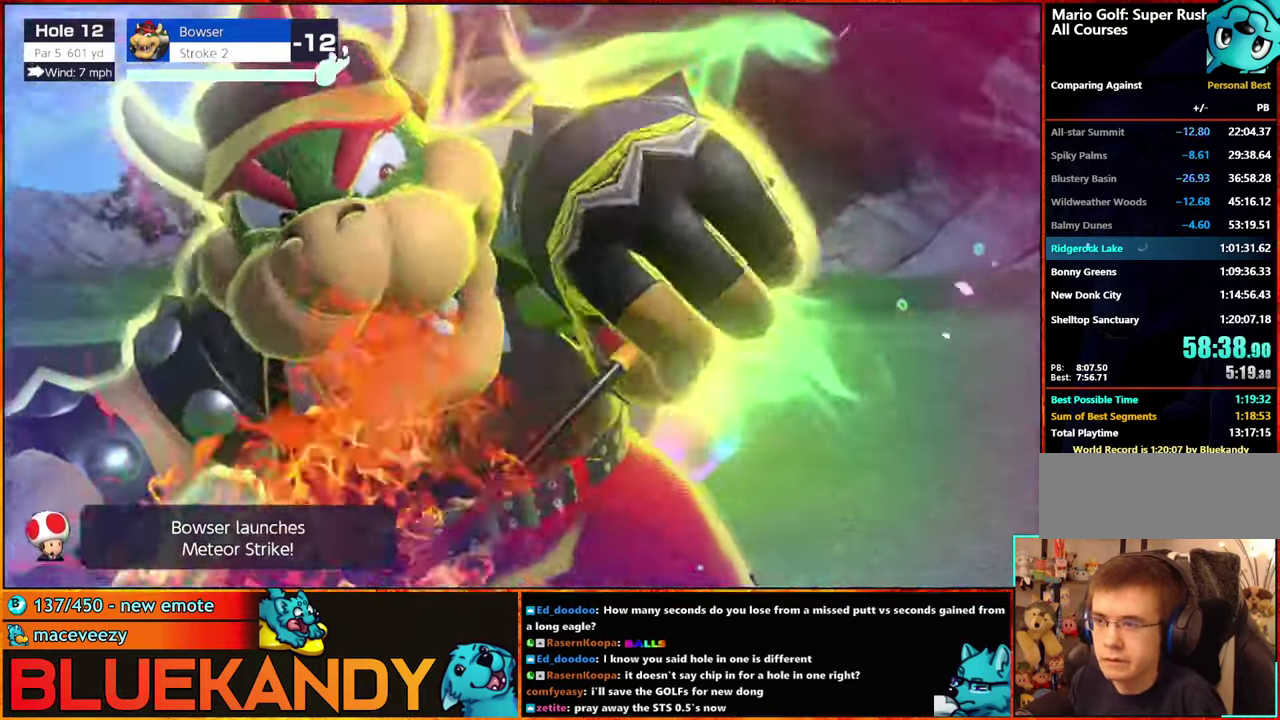
{"buttons": ["B"], "left_stick": "center", "right_stick": "center", "events": []}